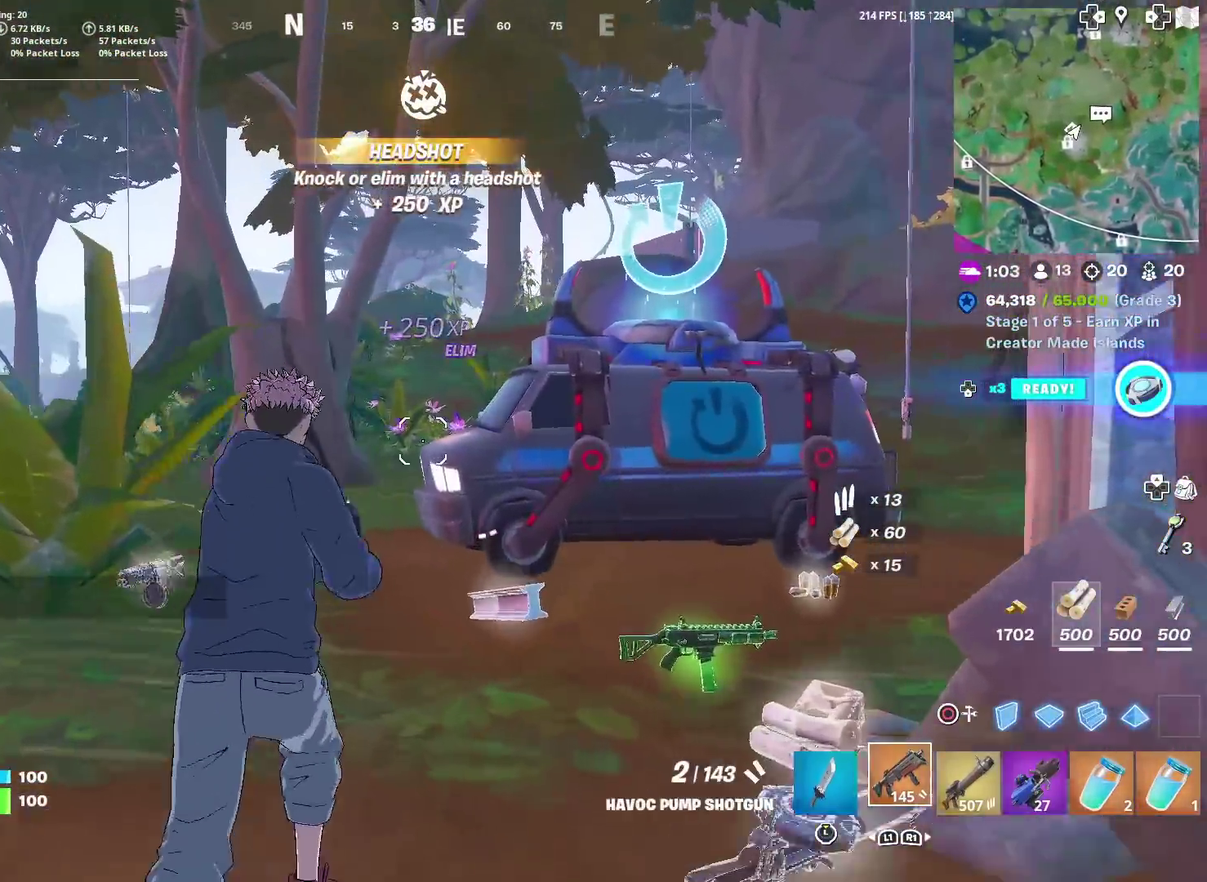
Gameplay with a controller (PlayStation layout); each line is a JSON object with the inputs held at the frame after it (dt_ms = milliseconds from this image to that frame). "events" lists button and stick changes between this image and that frame as [ms after this image, input, new state], when the widget could be followed in between. Not read: TOUCHPAD.
{"dt_ms": 300, "buttons": [], "left_stick": "up", "right_stick": "right", "events": [[267, "right_stick", "right"], [300, "left_stick", "up"]]}
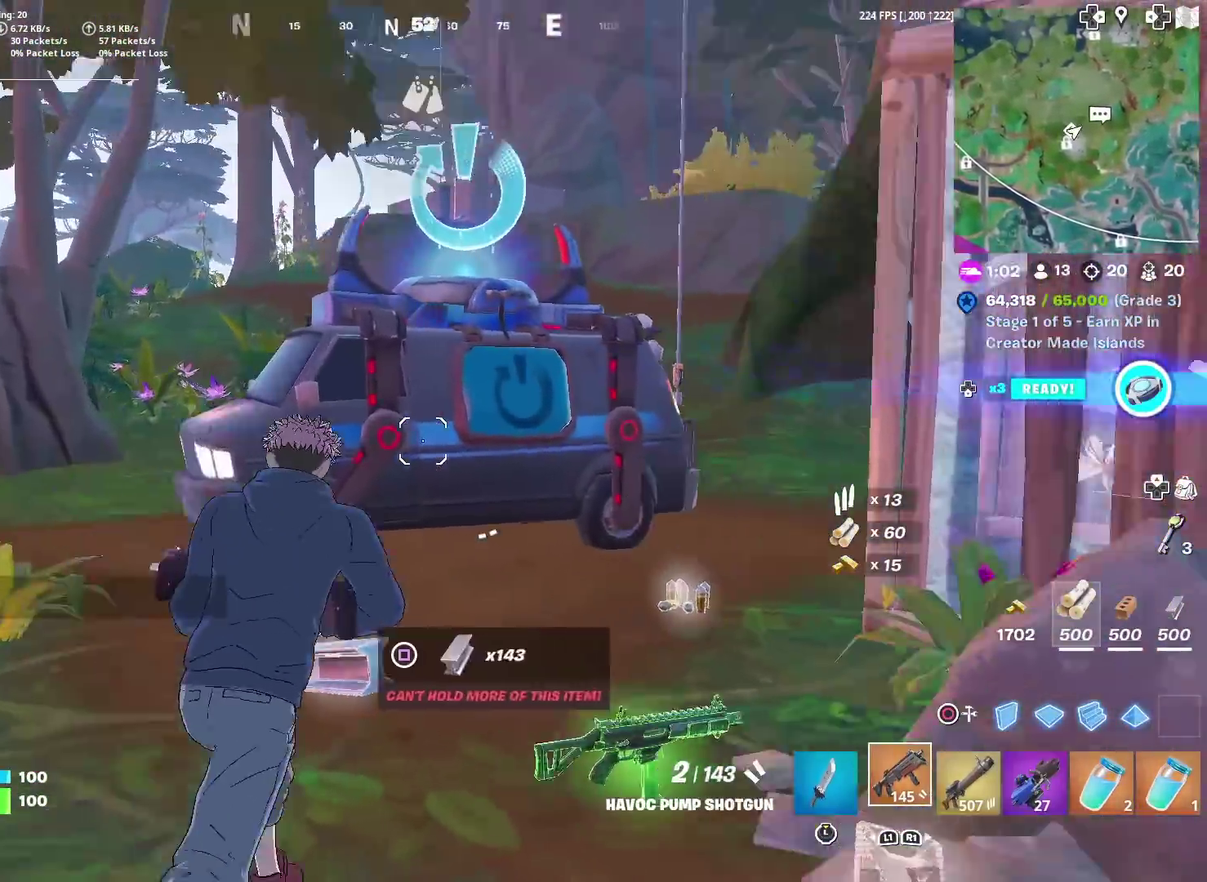
{"dt_ms": 600, "buttons": [], "left_stick": "up-left", "right_stick": "center", "events": [[117, "right_stick", "center"], [200, "left_stick", "up-right"], [400, "left_stick", "up"], [550, "left_stick", "up-left"]]}
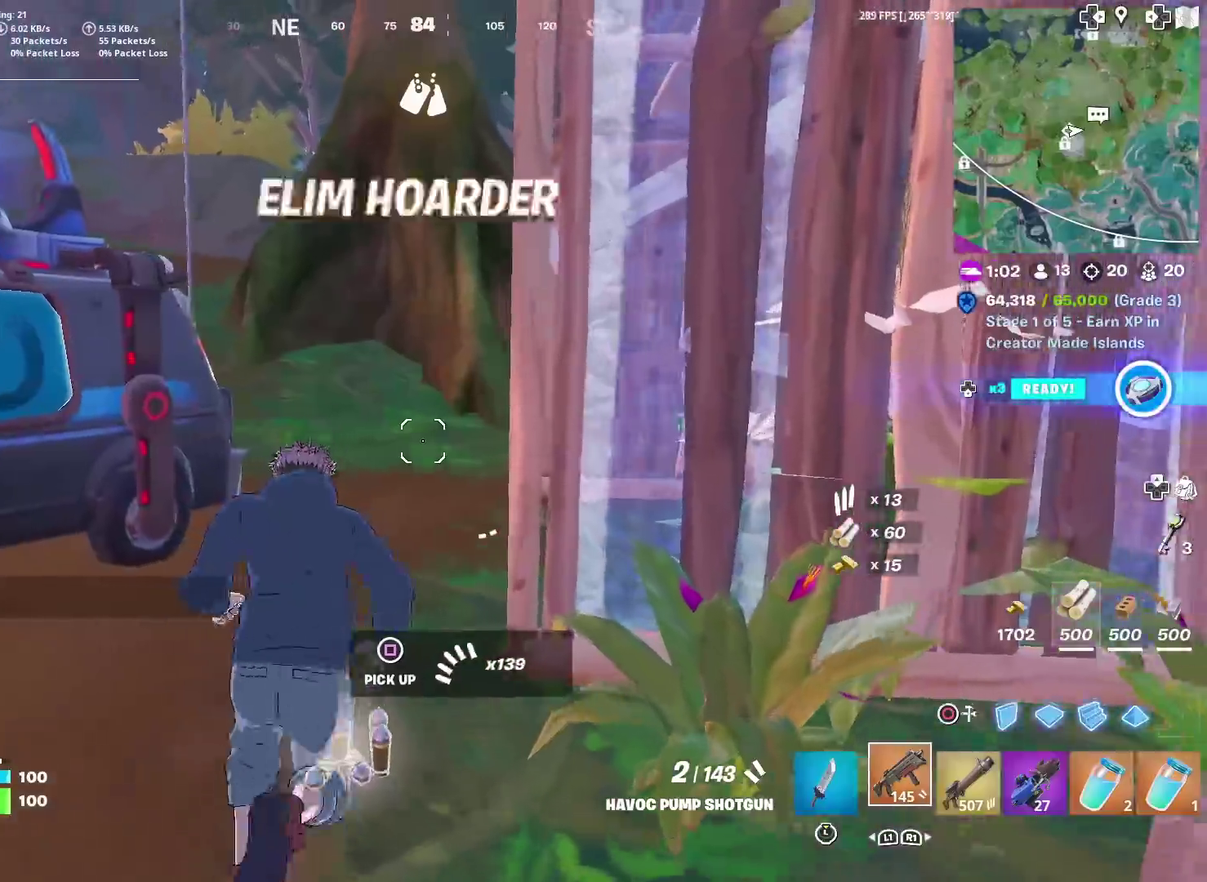
{"dt_ms": 401, "buttons": [], "left_stick": "center", "right_stick": "center", "events": [[84, "left_stick", "up"], [167, "left_stick", "up-right"], [284, "left_stick", "center"]]}
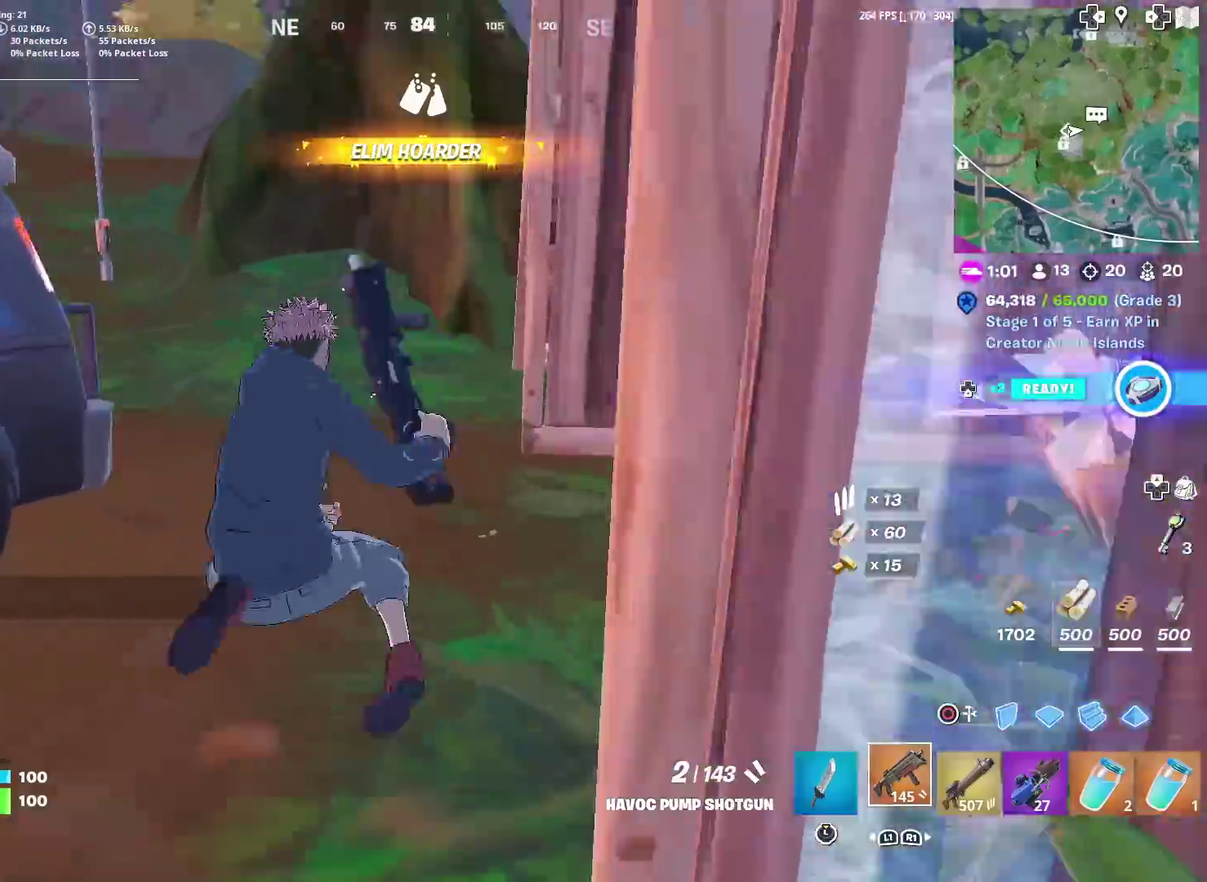
{"dt_ms": 600, "buttons": [], "left_stick": "up-left", "right_stick": "center", "events": [[17, "CROSS", "down"], [100, "left_stick", "down-left"], [117, "CROSS", "up"], [200, "SQUARE", "down"], [233, "left_stick", "left"], [284, "SQUARE", "up"], [317, "left_stick", "up-left"], [384, "SQUARE", "down"], [450, "SQUARE", "up"]]}
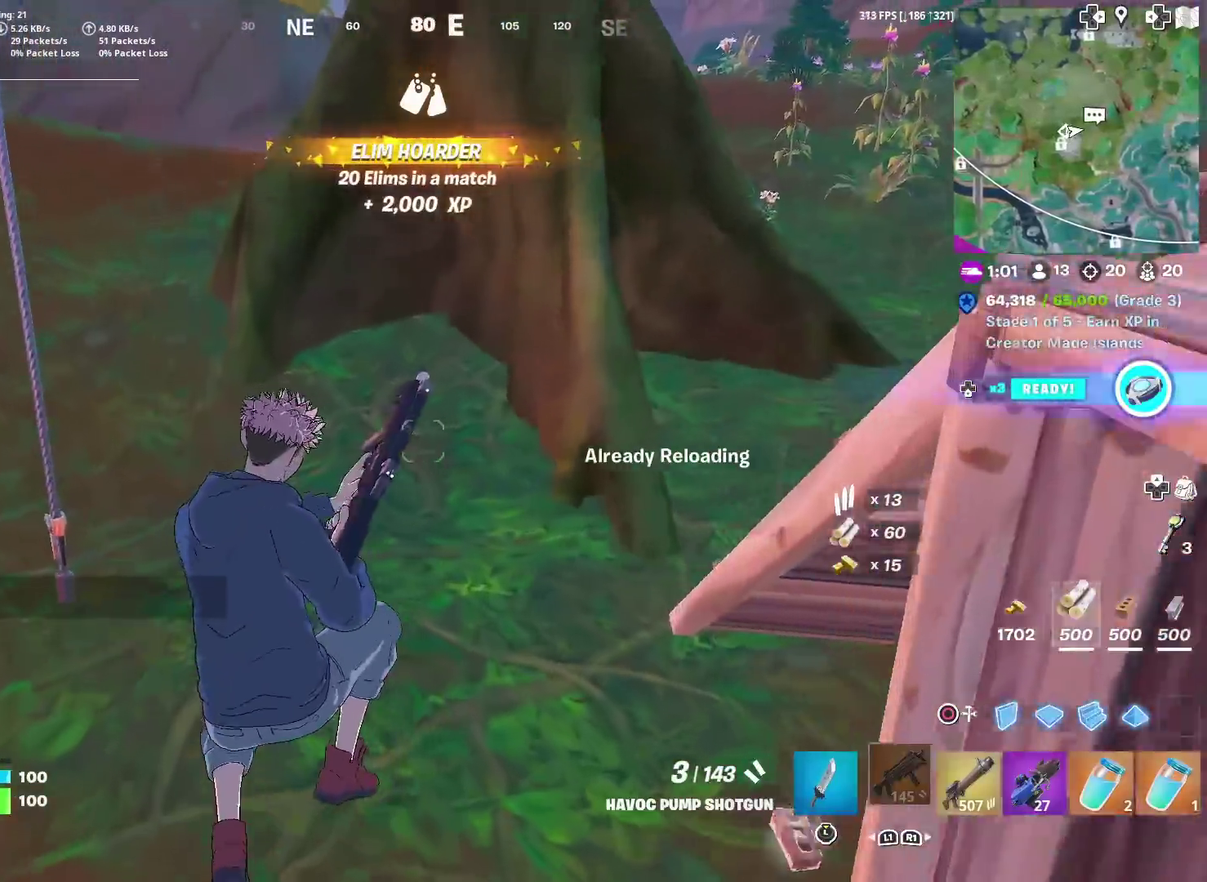
{"dt_ms": 384, "buttons": [], "left_stick": "up", "right_stick": "left", "events": [[51, "right_stick", "left"], [167, "left_stick", "up"], [201, "right_stick", "center"], [384, "right_stick", "left"]]}
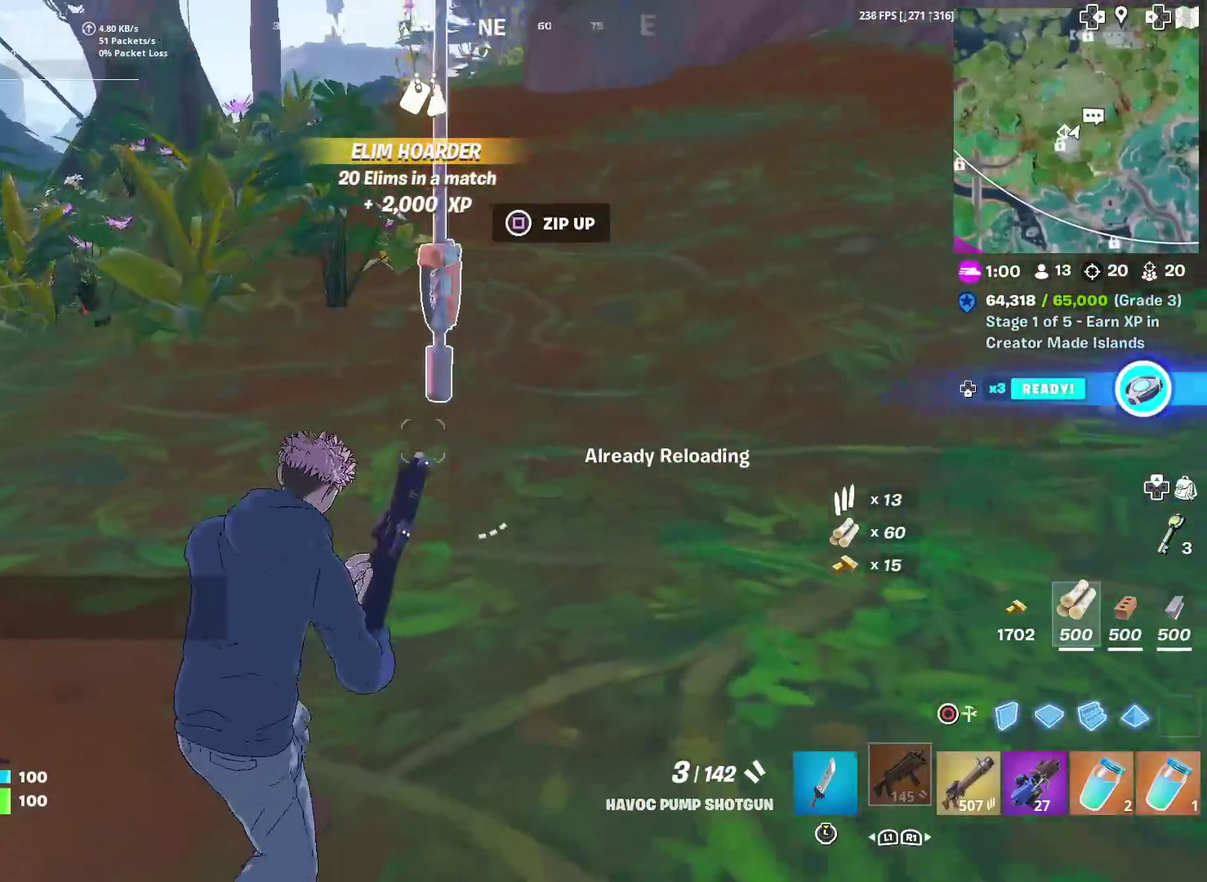
{"dt_ms": 501, "buttons": [], "left_stick": "up", "right_stick": "up-right", "events": [[134, "right_stick", "center"], [501, "right_stick", "up-right"]]}
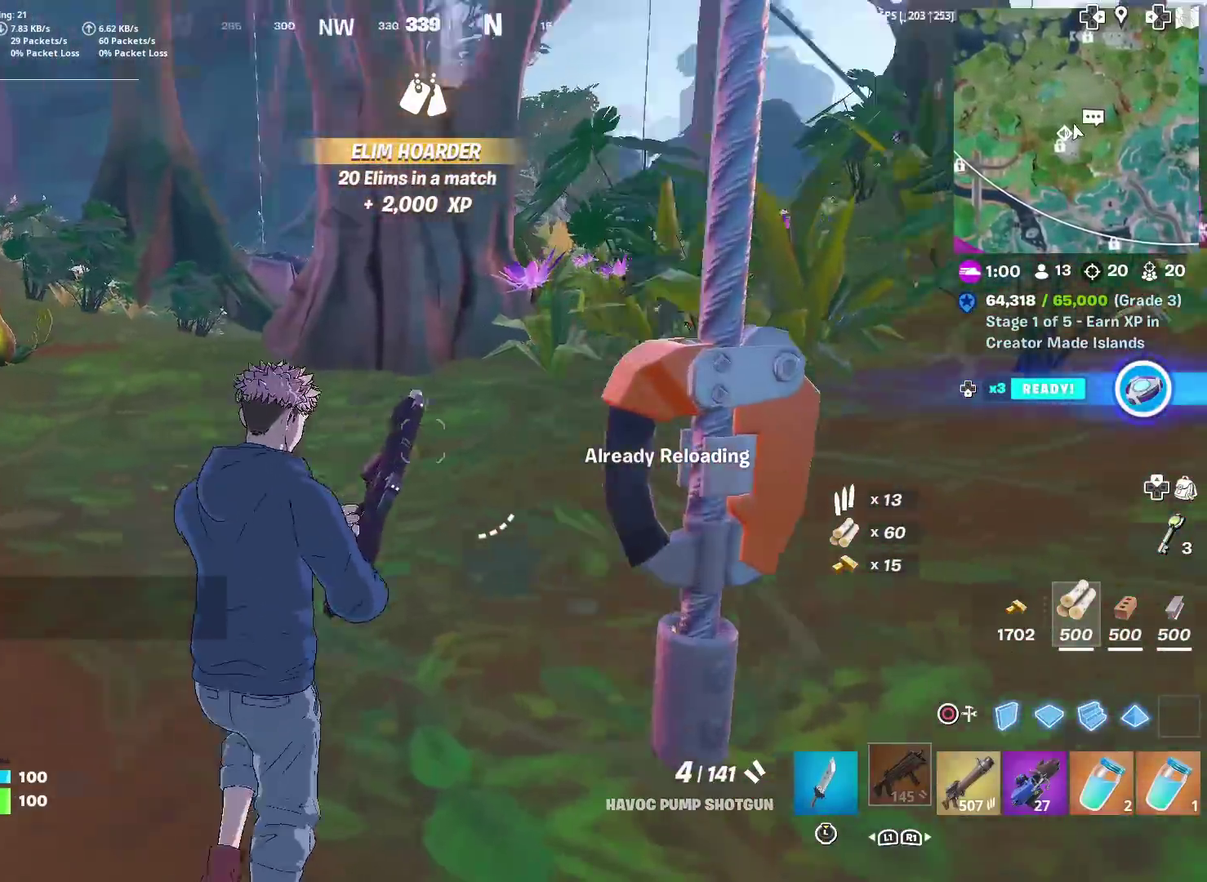
{"dt_ms": 500, "buttons": [], "left_stick": "up", "right_stick": "center", "events": [[83, "right_stick", "center"], [233, "left_stick", "up-left"], [333, "left_stick", "up"]]}
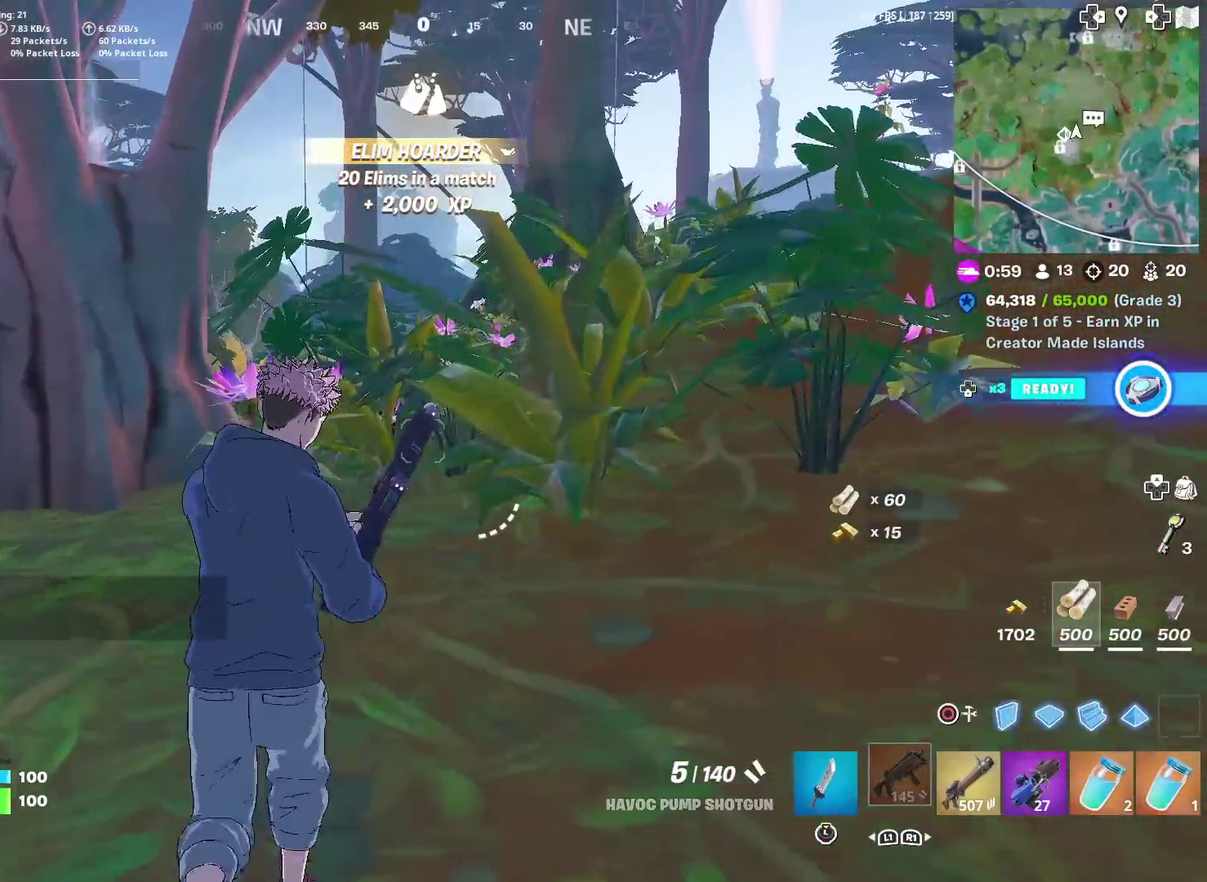
{"dt_ms": 501, "buttons": [], "left_stick": "up", "right_stick": "center", "events": [[134, "left_stick", "up-left"], [167, "R2", "down"], [217, "left_stick", "up"], [284, "R2", "up"], [384, "R1", "down"], [501, "R1", "up"]]}
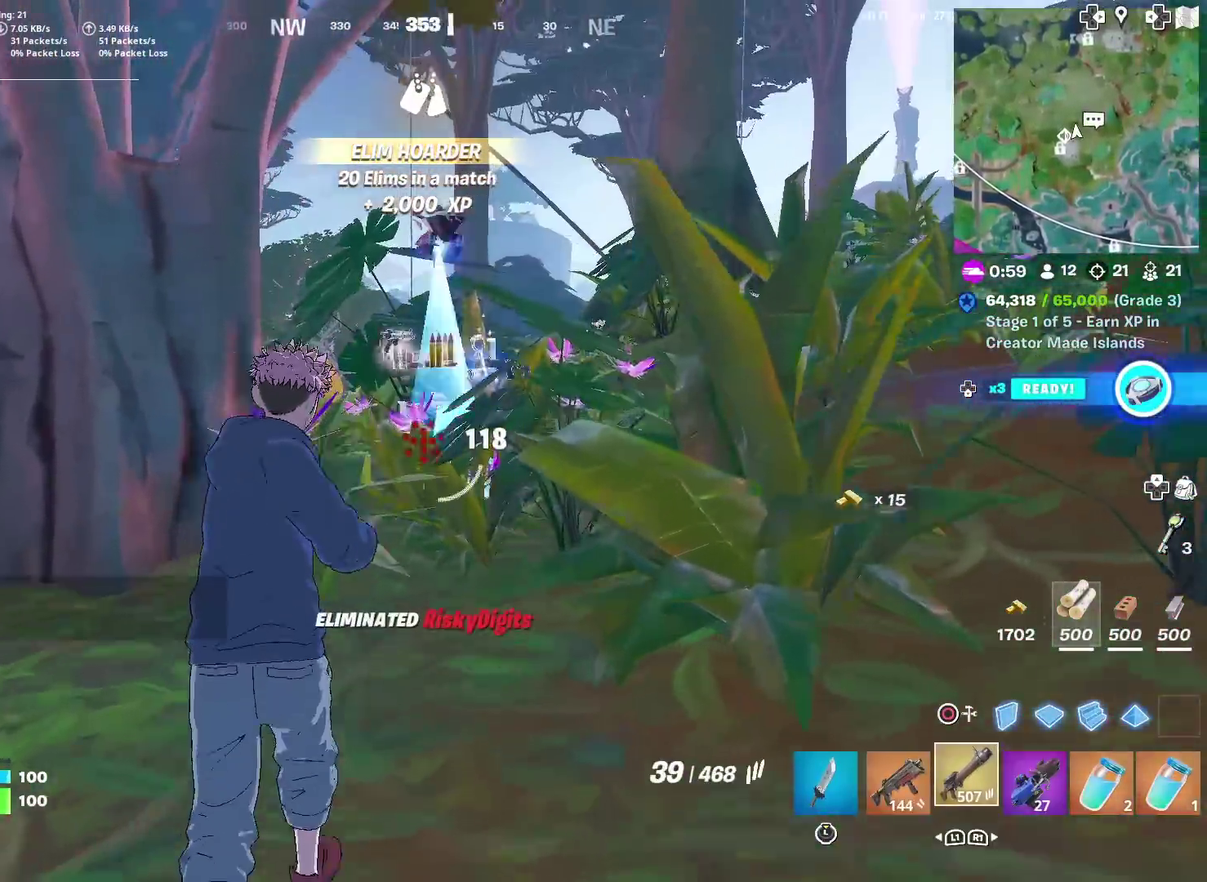
{"dt_ms": 500, "buttons": [], "left_stick": "up", "right_stick": "center", "events": [[100, "right_stick", "down"], [200, "right_stick", "center"], [333, "L1", "down"], [467, "L1", "up"]]}
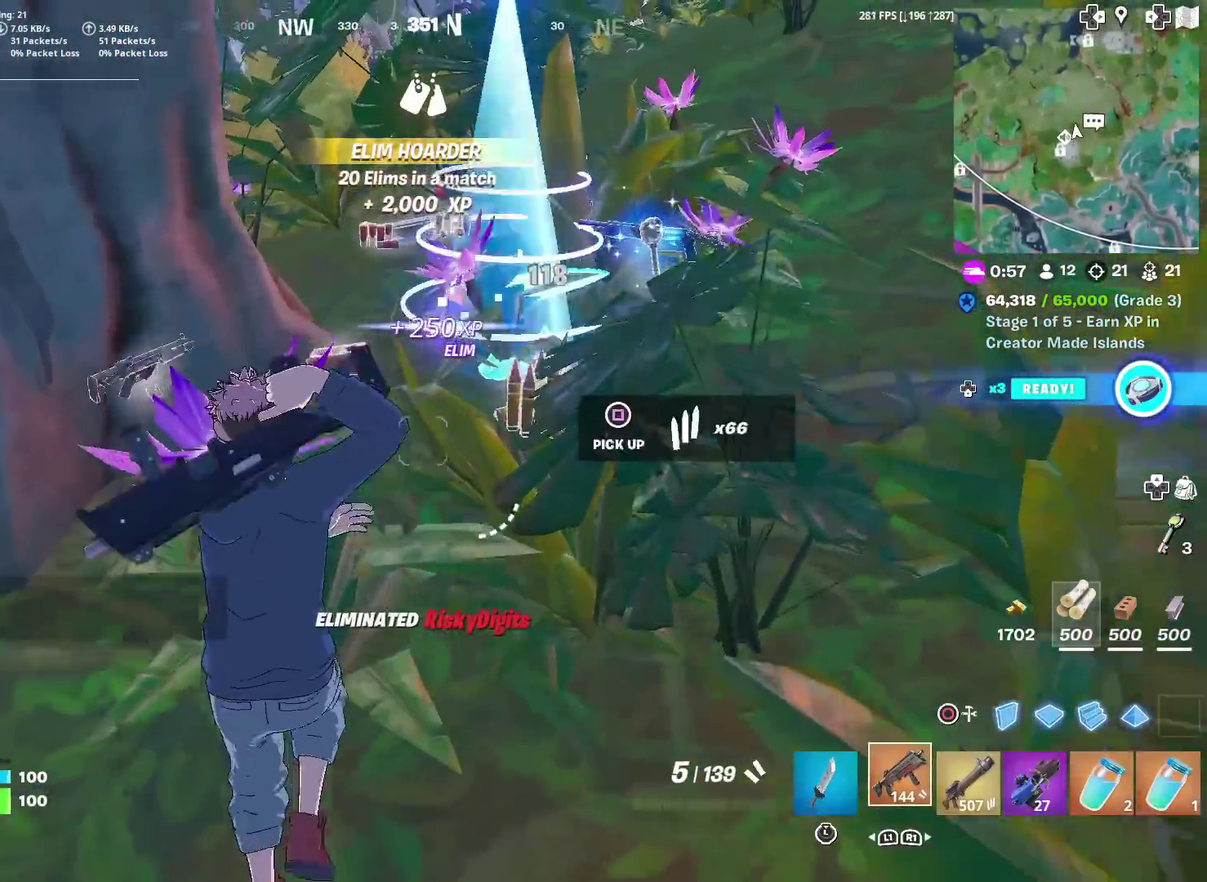
{"dt_ms": 401, "buttons": [], "left_stick": "up-right", "right_stick": "center"}